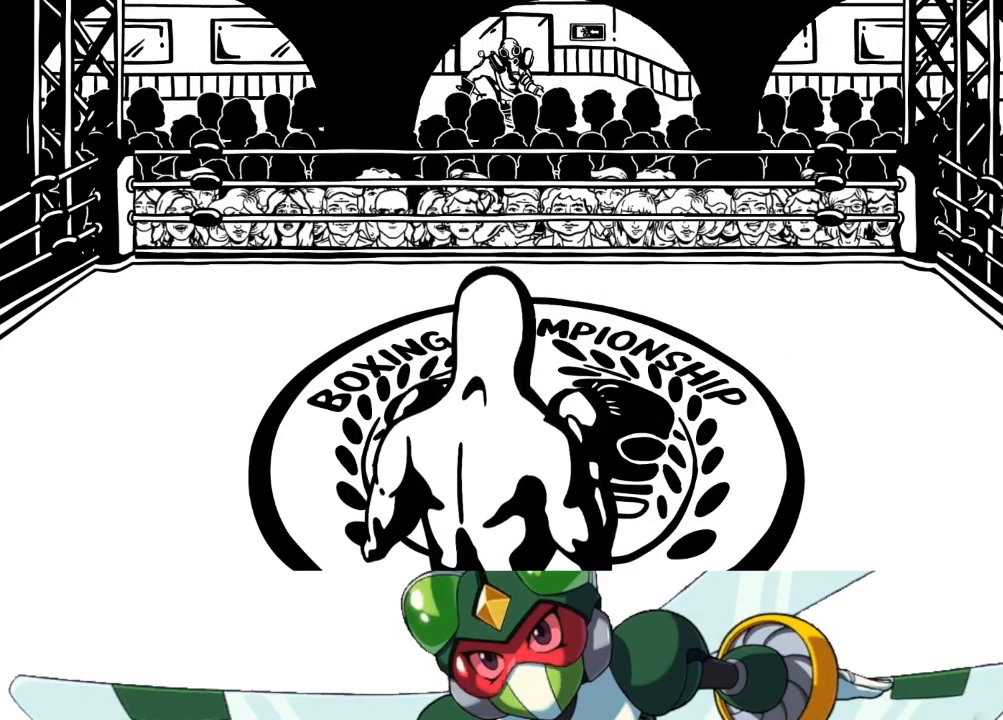
Gameplay with a controller (PlayStation layout); each line is a JSON object with the inputs held at the frame after it. "events" lists button and stick changes between this image and that frame as [ms after this image, input, new state], when the widget could be followed in between. Not read: left_stick right_stick.
{"buttons": [], "events": []}
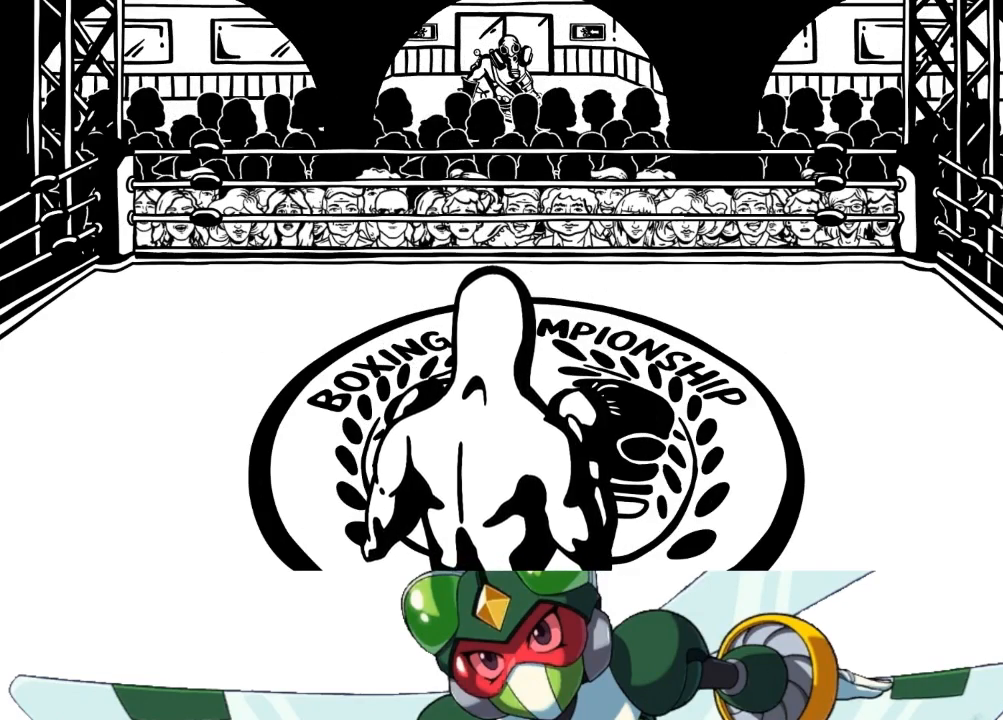
{"buttons": [], "events": []}
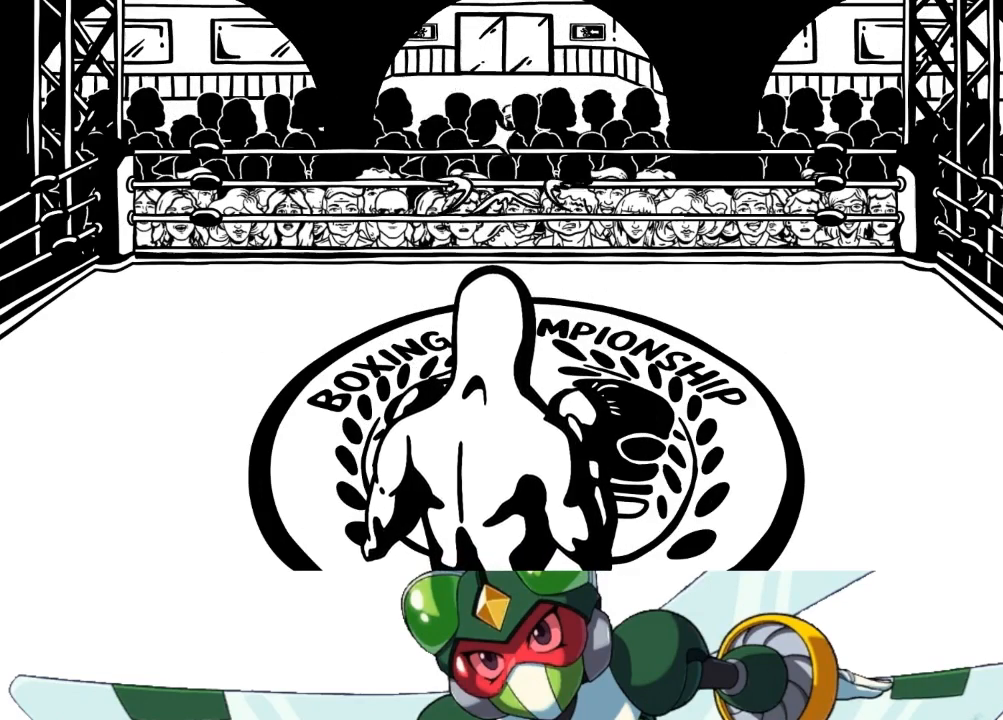
{"buttons": ["DPAD_UP"], "events": [[400, "DPAD_UP", "down"]]}
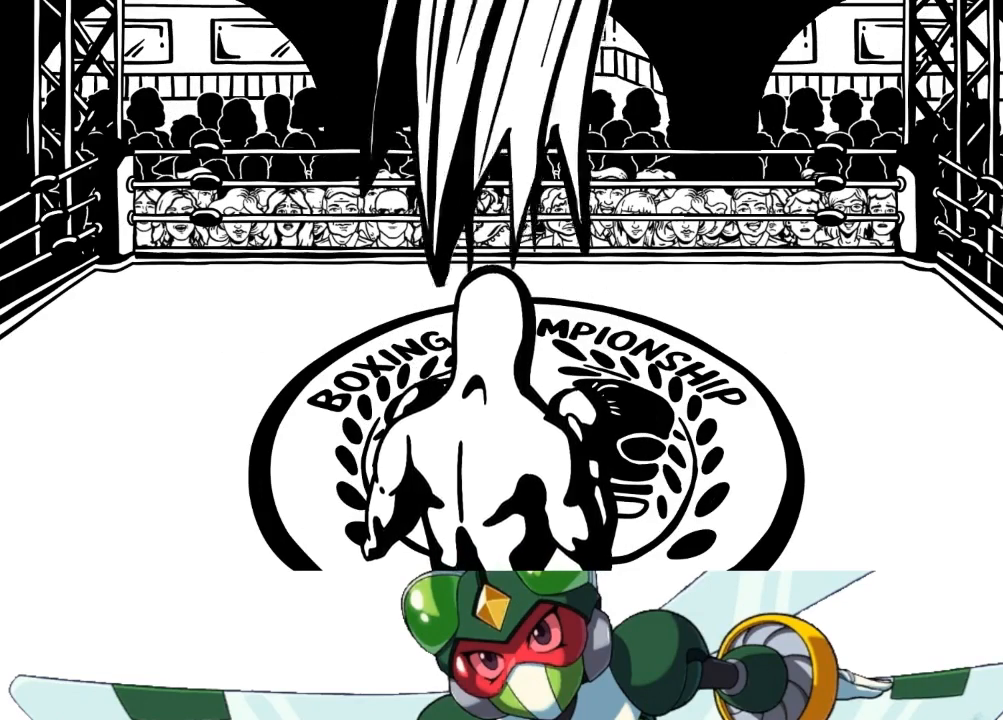
{"buttons": ["TRIANGLE", "DPAD_UP"], "events": [[333, "CIRCLE", "down"], [400, "TRIANGLE", "down"], [500, "CIRCLE", "up"]]}
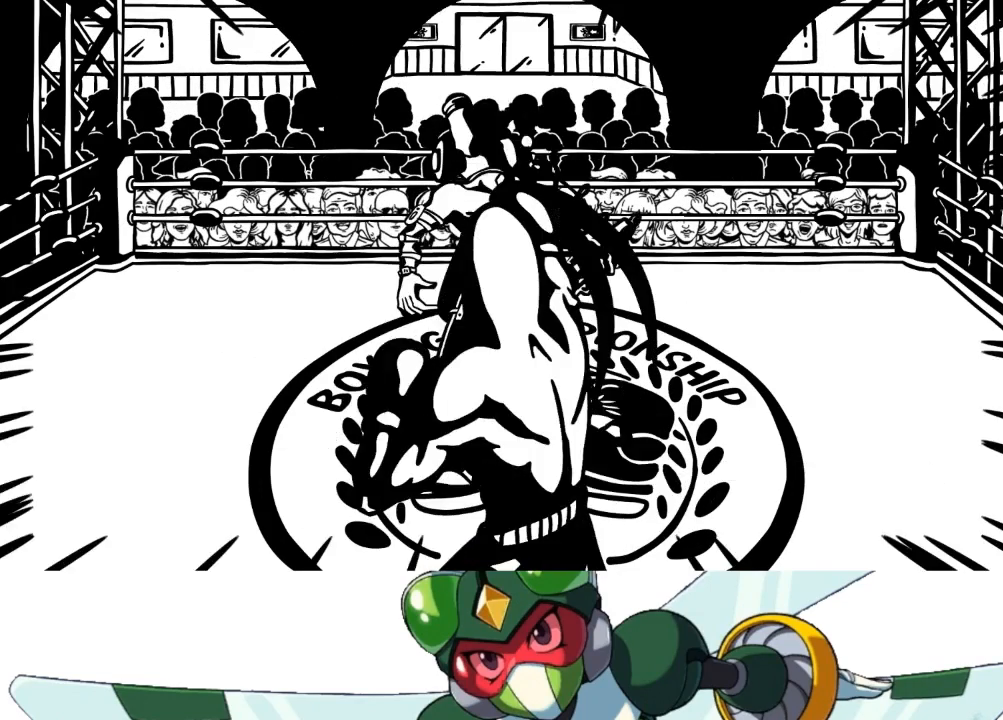
{"buttons": ["DPAD_UP"], "events": [[67, "TRIANGLE", "up"], [233, "CROSS", "down"], [267, "SQUARE", "down"], [367, "CROSS", "up"], [433, "SQUARE", "up"]]}
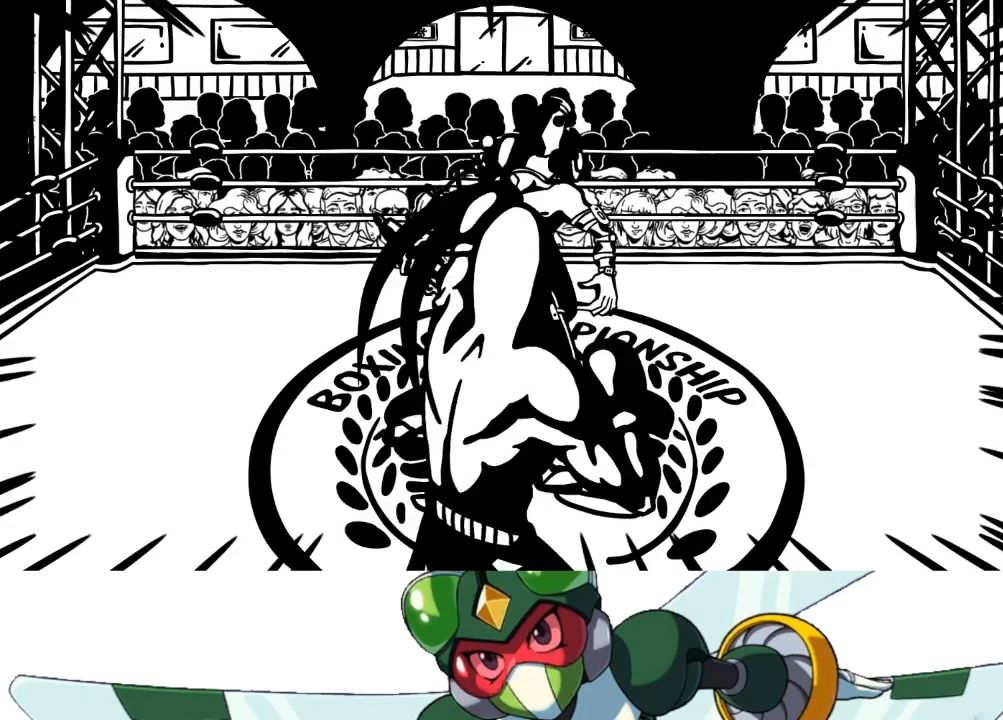
{"buttons": ["DPAD_UP"], "events": [[167, "CIRCLE", "down"], [200, "TRIANGLE", "down"], [267, "CIRCLE", "up"], [333, "TRIANGLE", "up"]]}
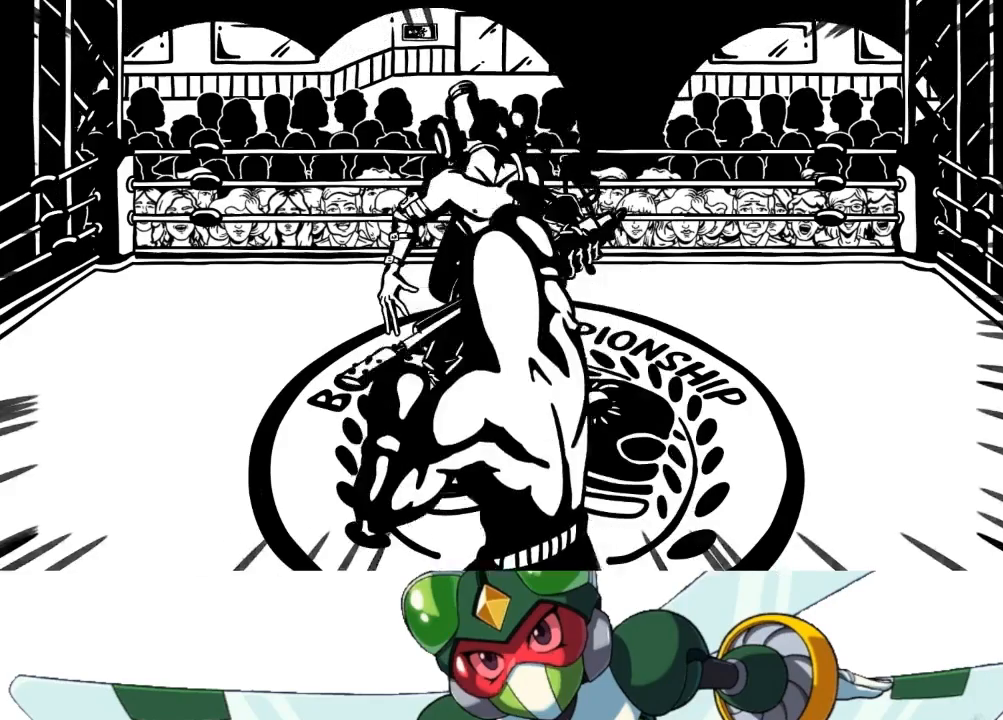
{"buttons": ["CIRCLE", "TRIANGLE", "DPAD_UP"], "events": [[67, "CROSS", "down"], [100, "SQUARE", "down"], [200, "CROSS", "up"], [300, "SQUARE", "up"], [467, "CIRCLE", "down"], [500, "TRIANGLE", "down"]]}
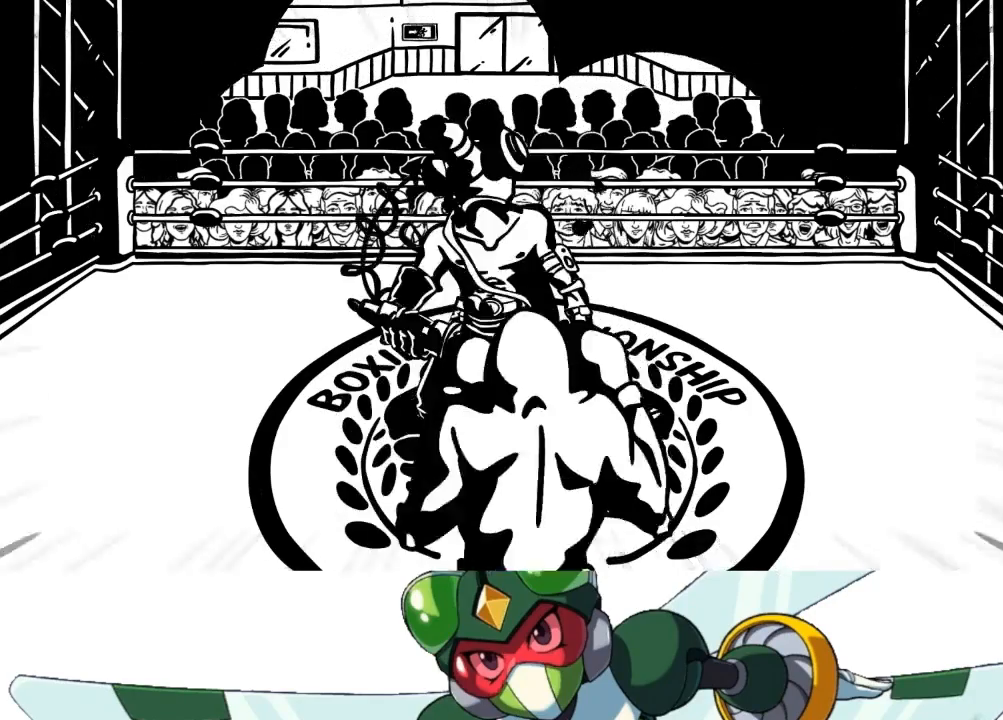
{"buttons": ["CROSS", "SQUARE", "DPAD_UP"], "events": [[100, "CIRCLE", "up"], [167, "TRIANGLE", "up"], [433, "CROSS", "down"], [467, "SQUARE", "down"]]}
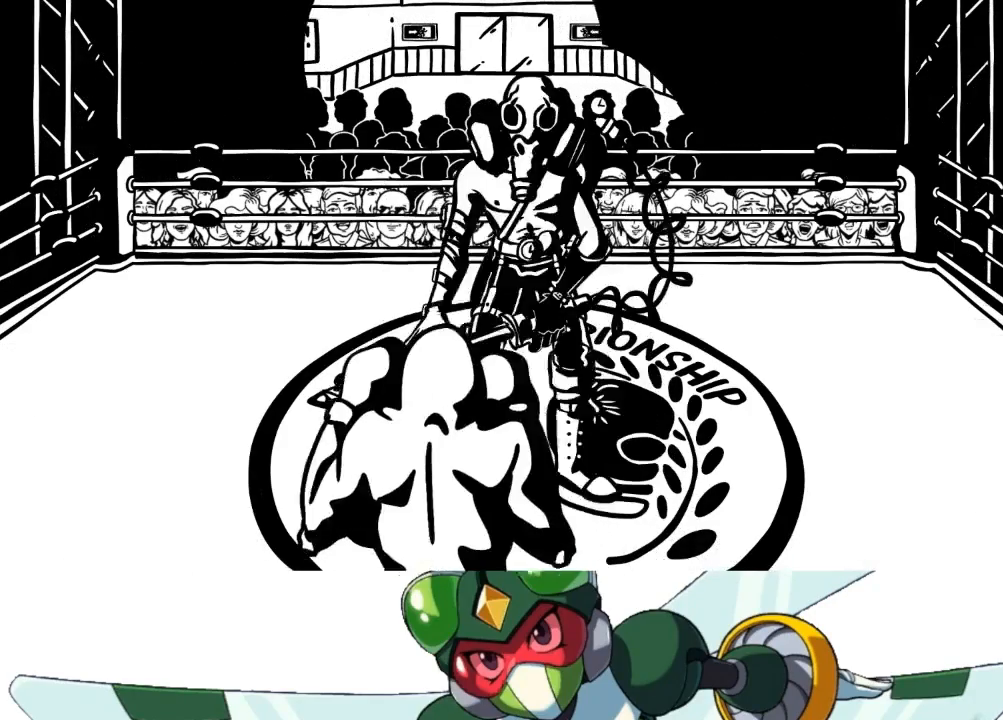
{"buttons": [], "events": [[33, "CROSS", "up"], [100, "SQUARE", "up"], [300, "DPAD_UP", "up"]]}
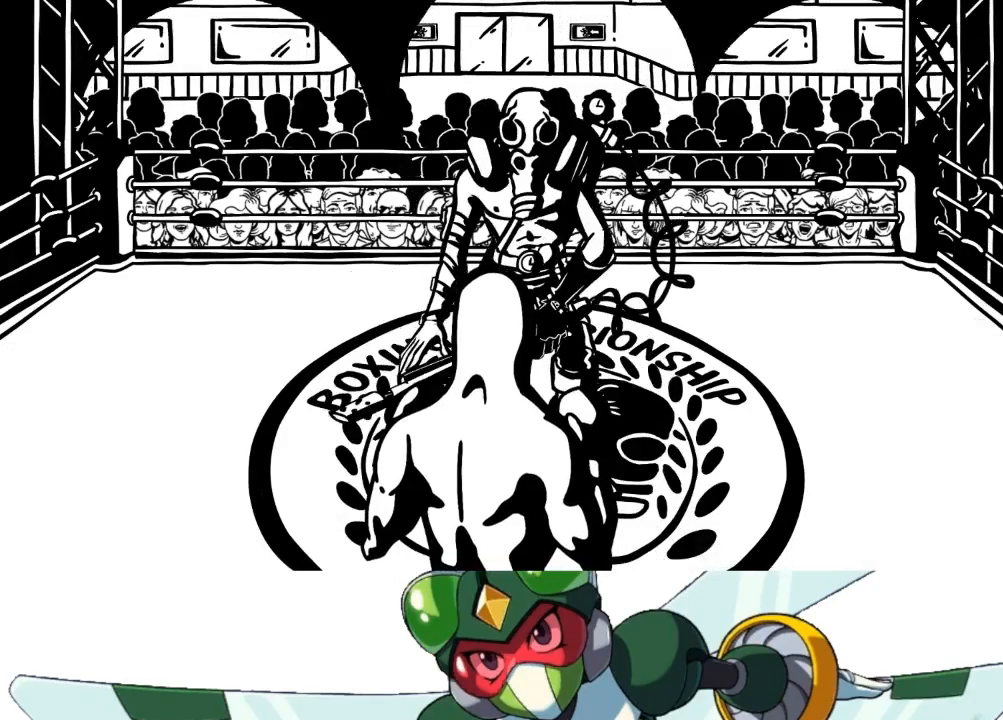
{"buttons": [], "events": []}
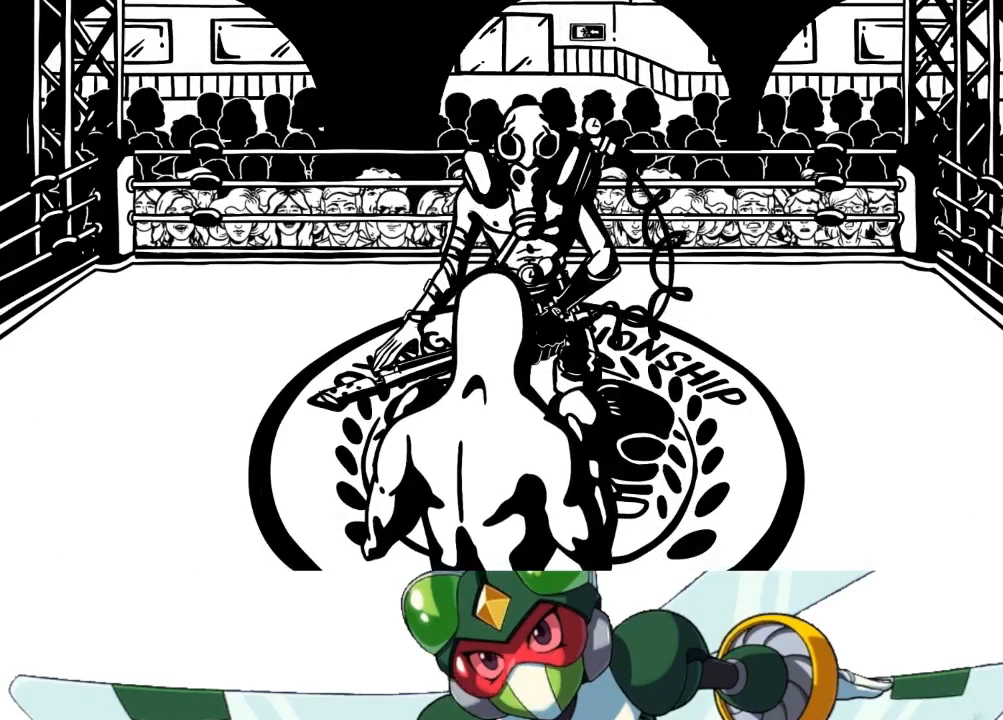
{"buttons": ["DPAD_RIGHT"], "events": [[400, "DPAD_RIGHT", "down"]]}
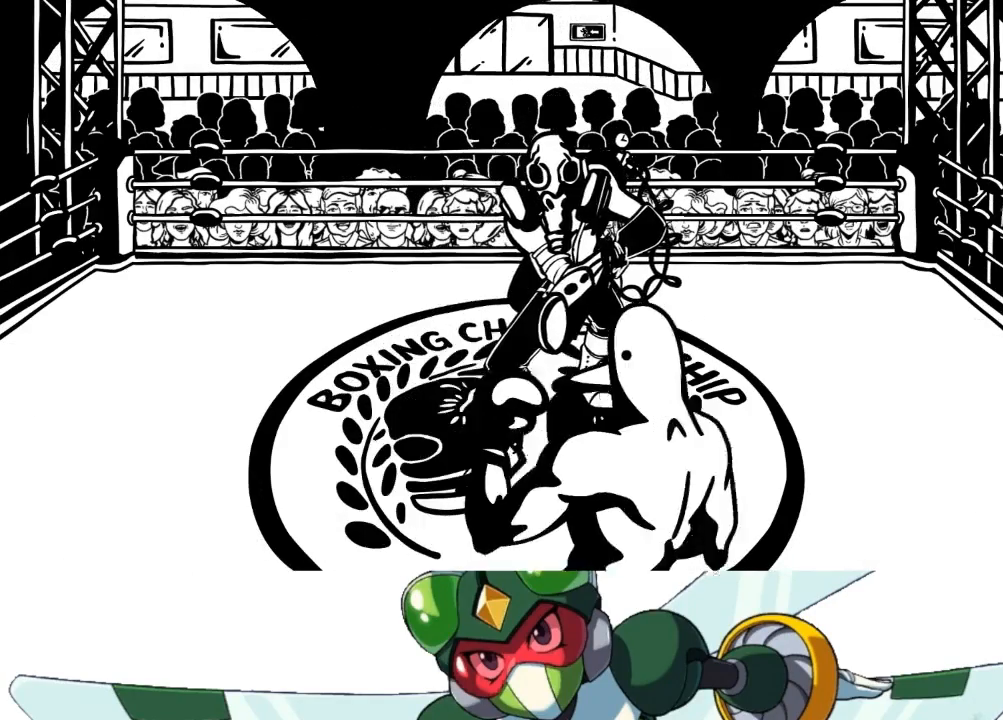
{"buttons": [], "events": [[167, "DPAD_RIGHT", "up"]]}
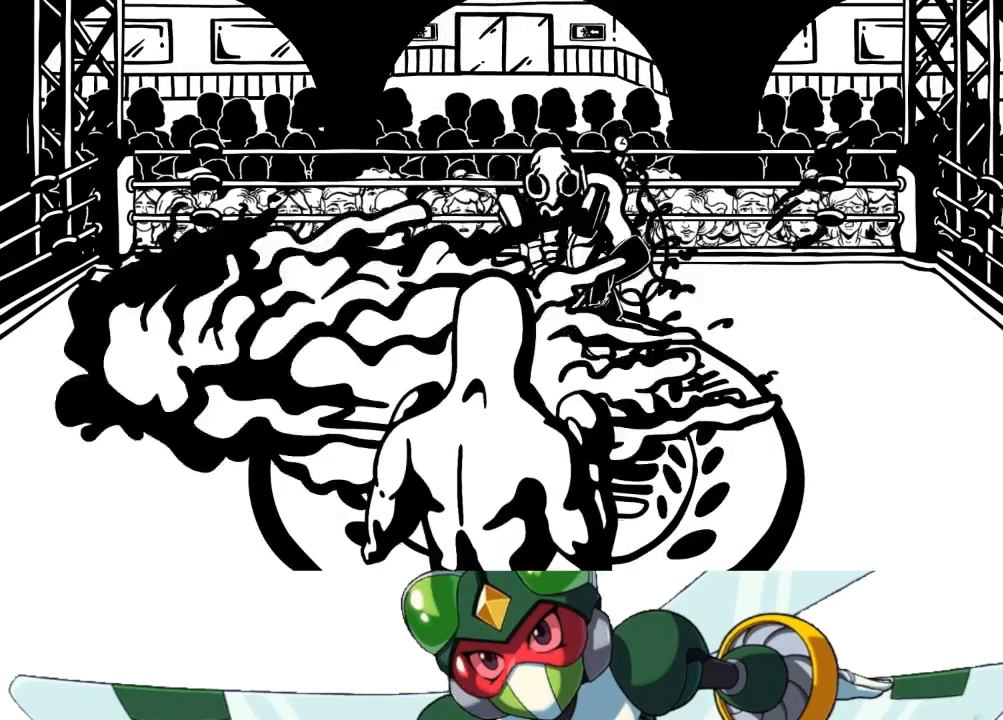
{"buttons": [], "events": []}
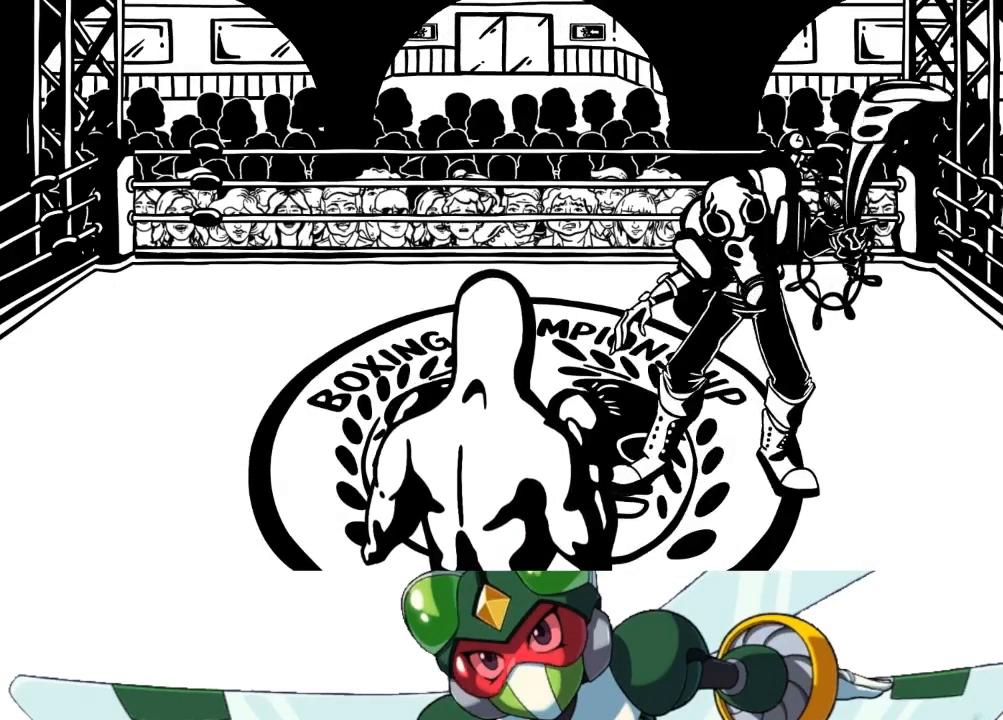
{"buttons": [], "events": []}
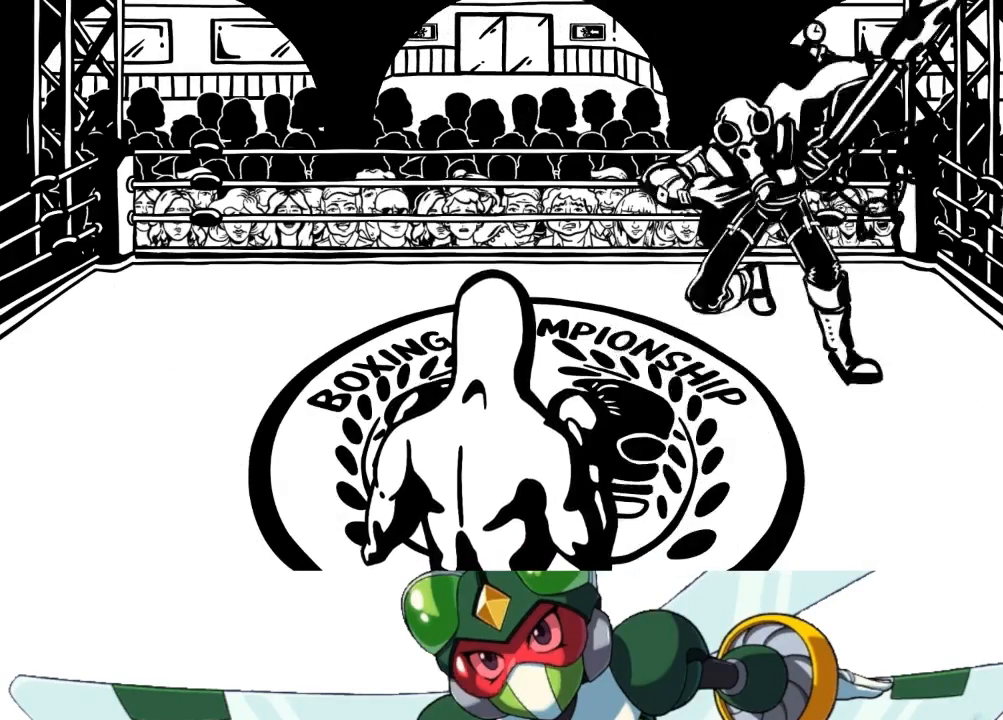
{"buttons": ["DPAD_UP"], "events": [[67, "DPAD_RIGHT", "down"], [233, "DPAD_RIGHT", "up"], [467, "DPAD_UP", "down"]]}
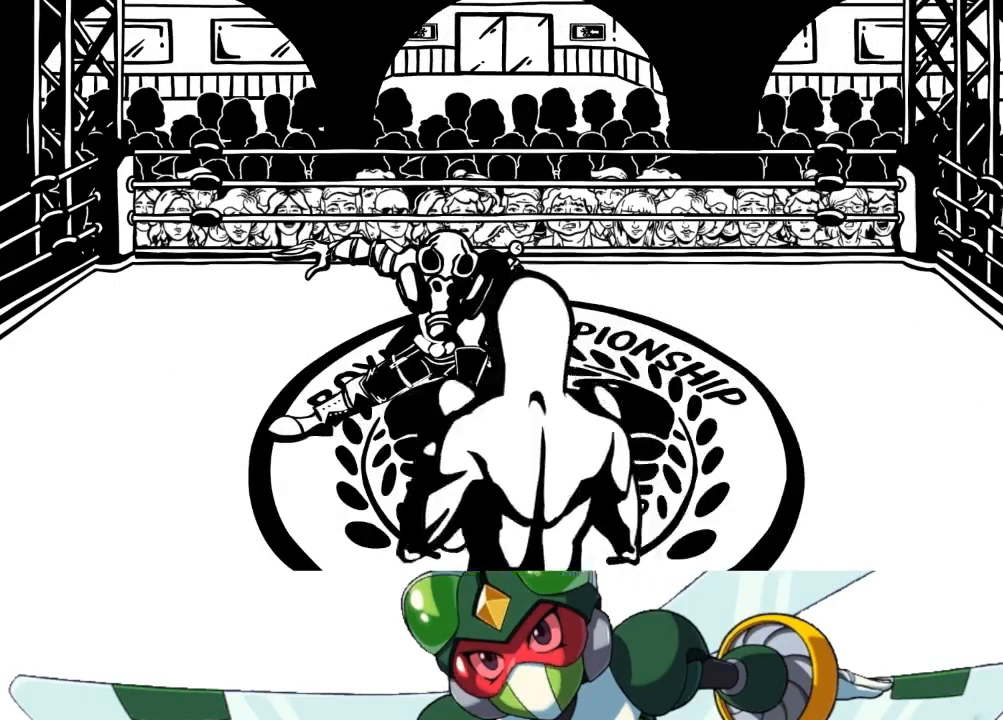
{"buttons": ["DPAD_UP"], "events": [[33, "CIRCLE", "down"], [100, "TRIANGLE", "down"], [167, "CIRCLE", "up"], [267, "TRIANGLE", "up"]]}
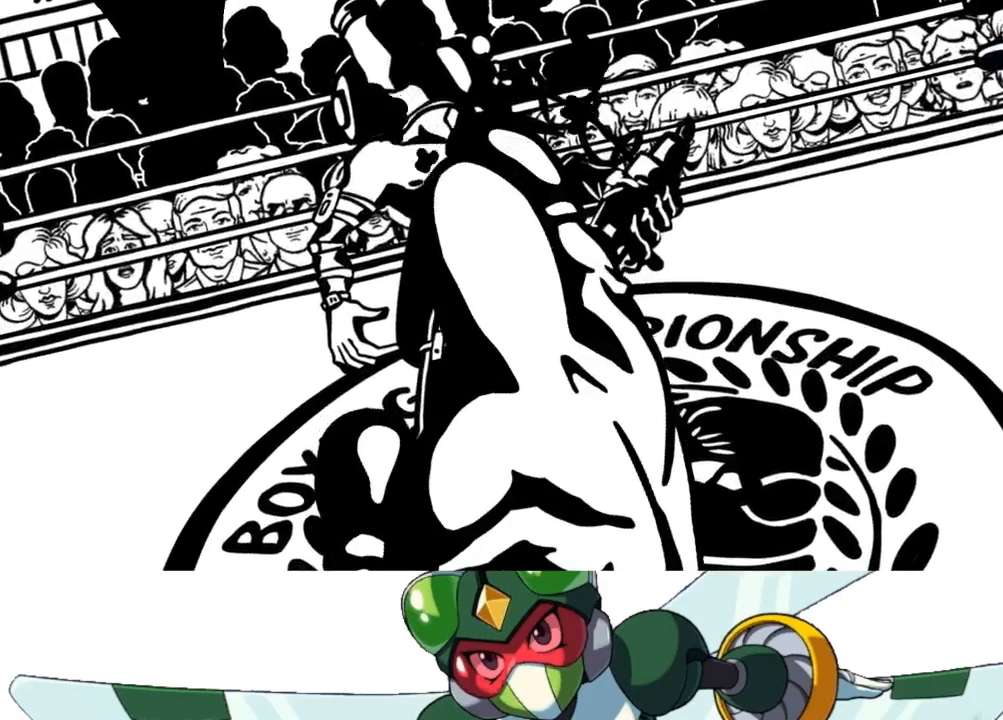
{"buttons": [], "events": [[33, "CROSS", "down"], [67, "CROSS", "up"], [133, "DPAD_UP", "up"]]}
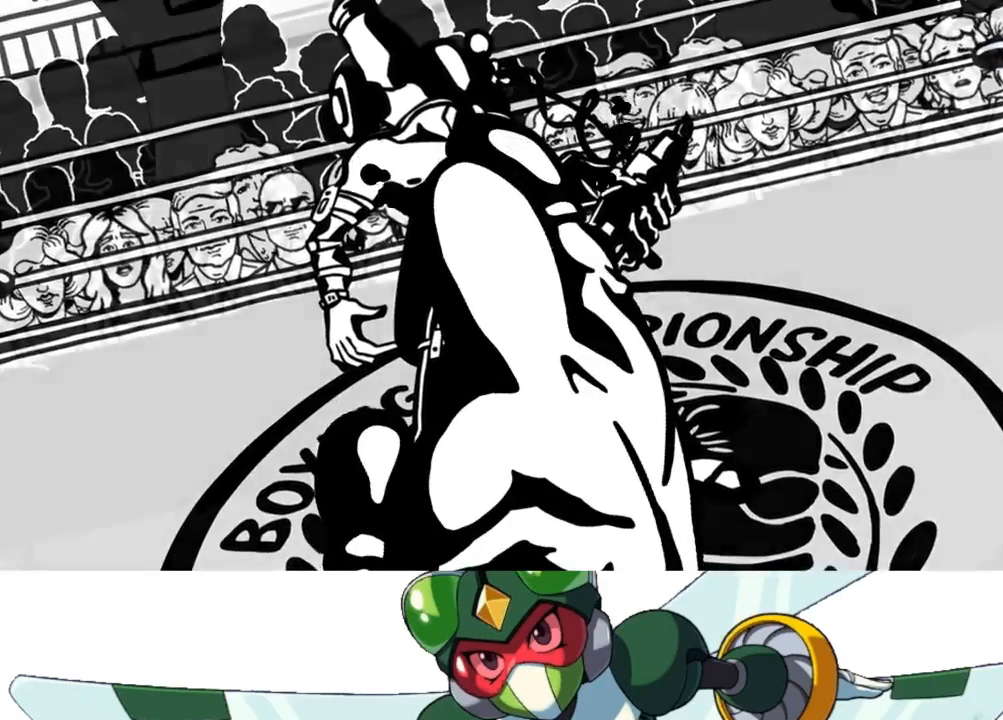
{"buttons": [], "events": []}
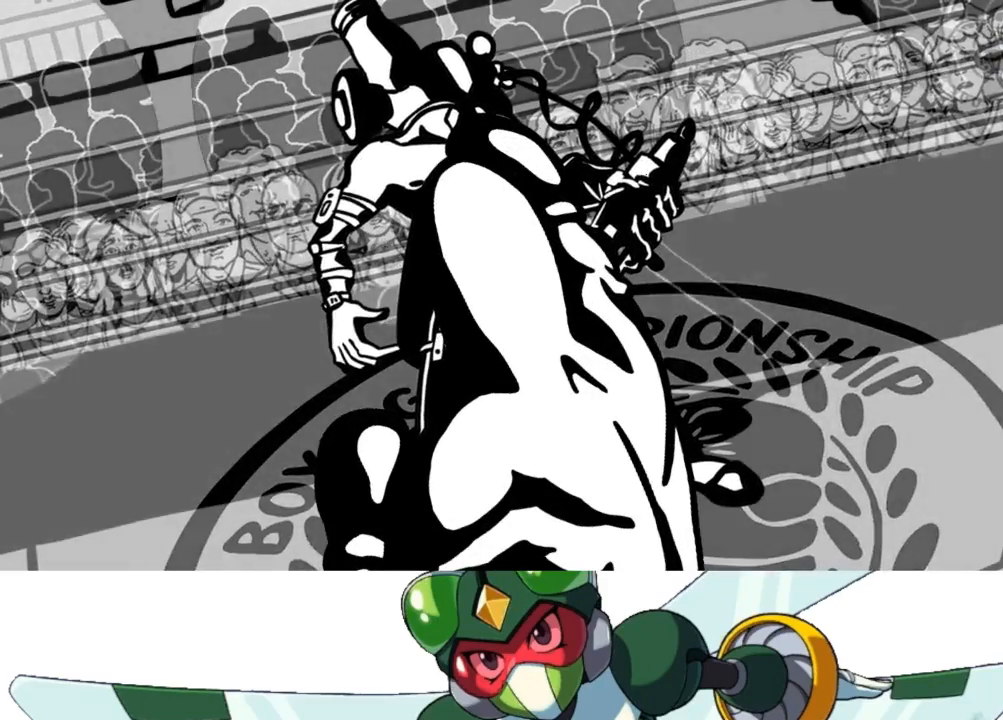
{"buttons": [], "events": []}
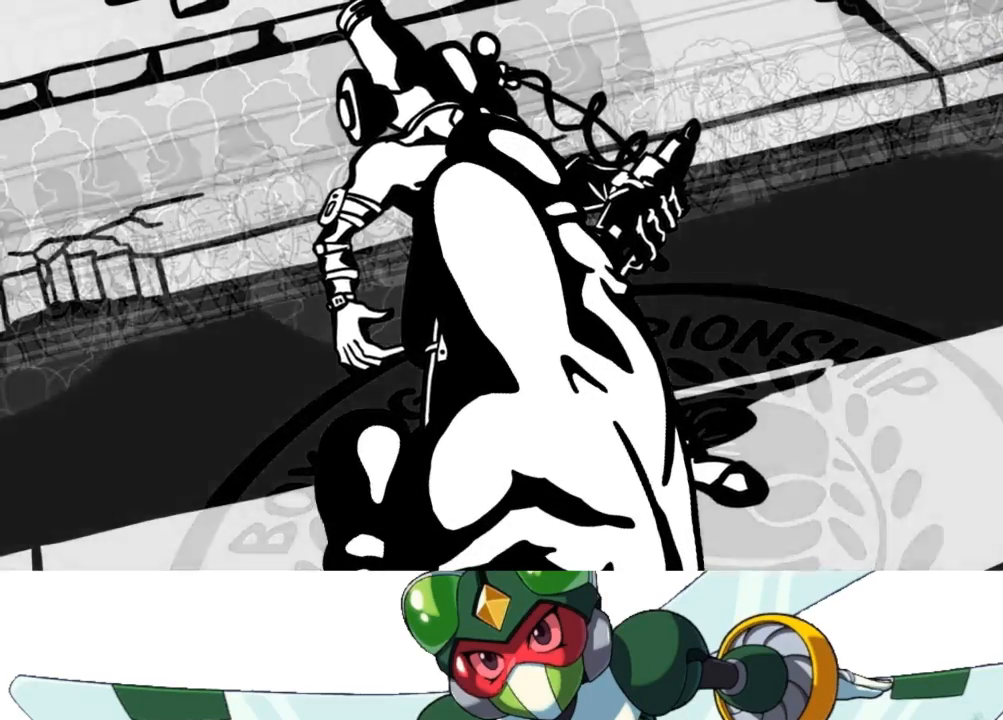
{"buttons": [], "events": []}
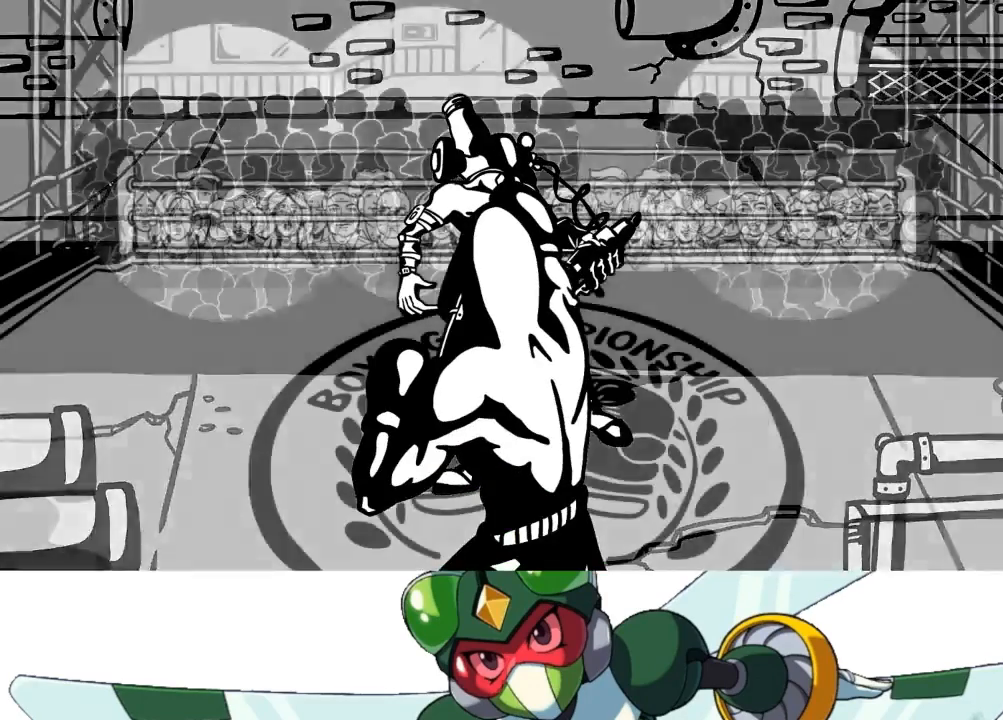
{"buttons": [], "events": []}
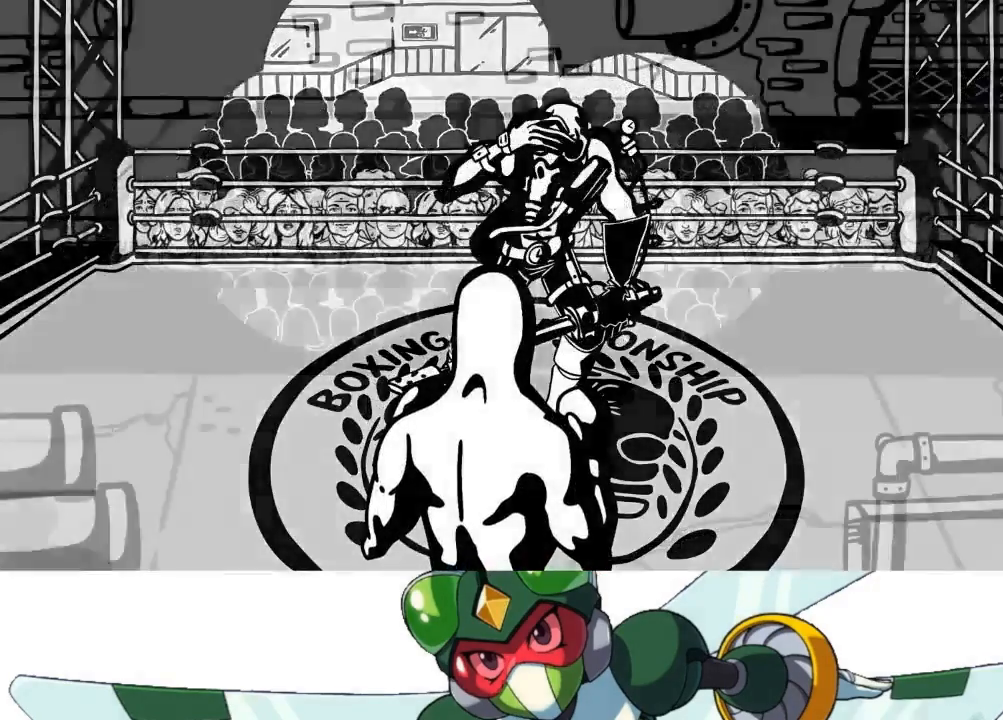
{"buttons": ["CROSS"], "events": [[133, "CROSS", "down"], [233, "CROSS", "up"], [333, "CROSS", "down"], [433, "CROSS", "up"], [500, "CROSS", "down"]]}
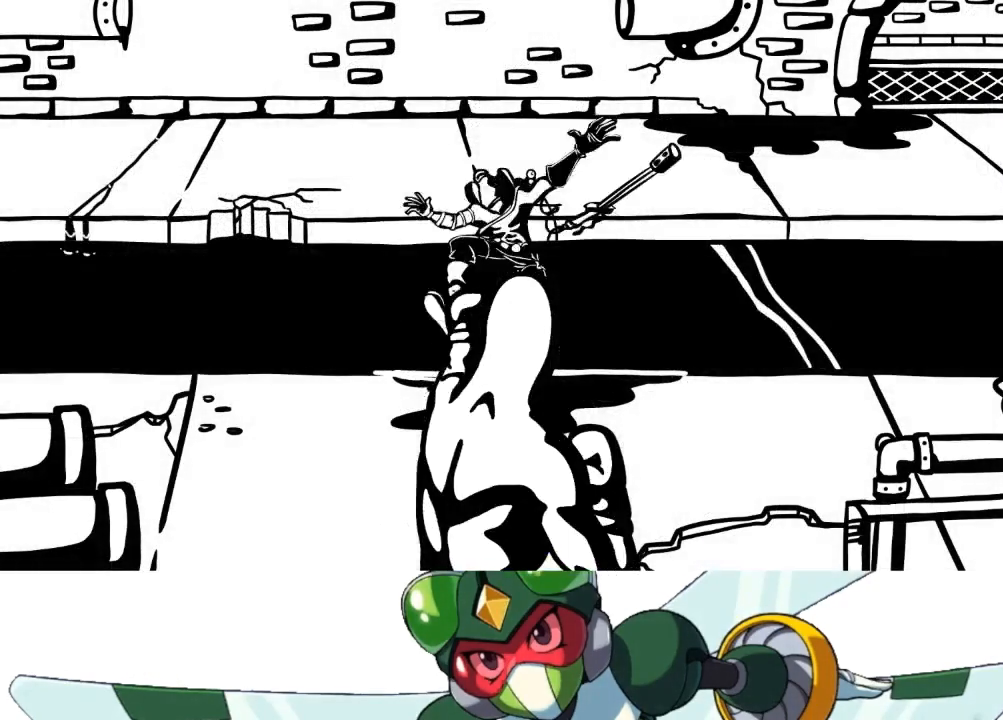
{"buttons": ["CROSS"], "events": [[133, "CROSS", "up"], [467, "CROSS", "down"]]}
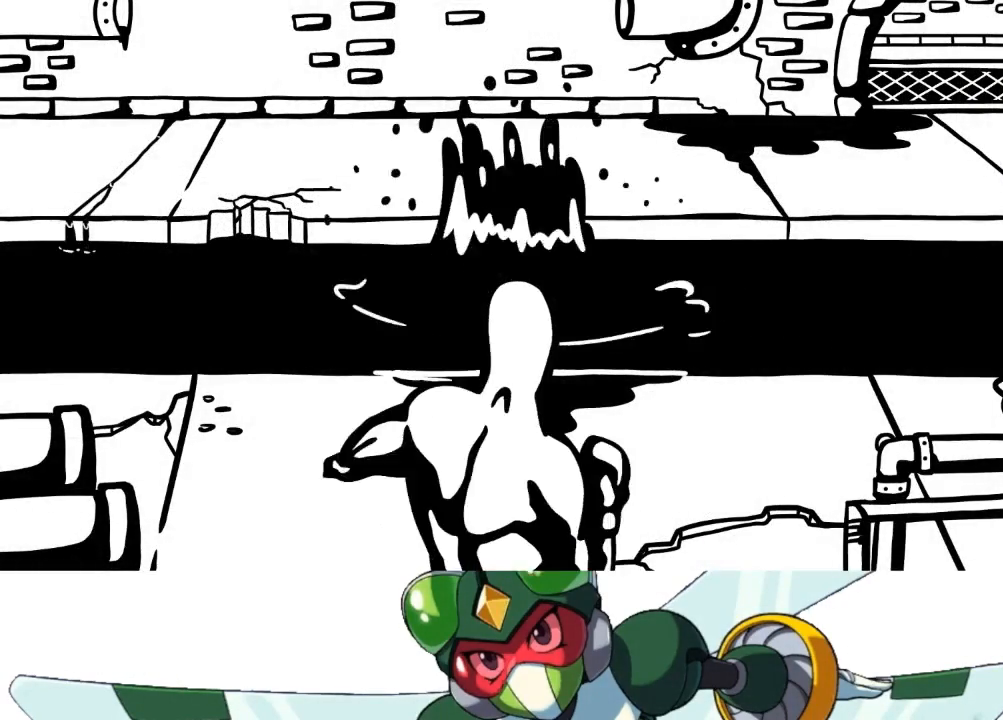
{"buttons": ["CROSS"], "events": [[33, "CROSS", "up"], [433, "CROSS", "down"]]}
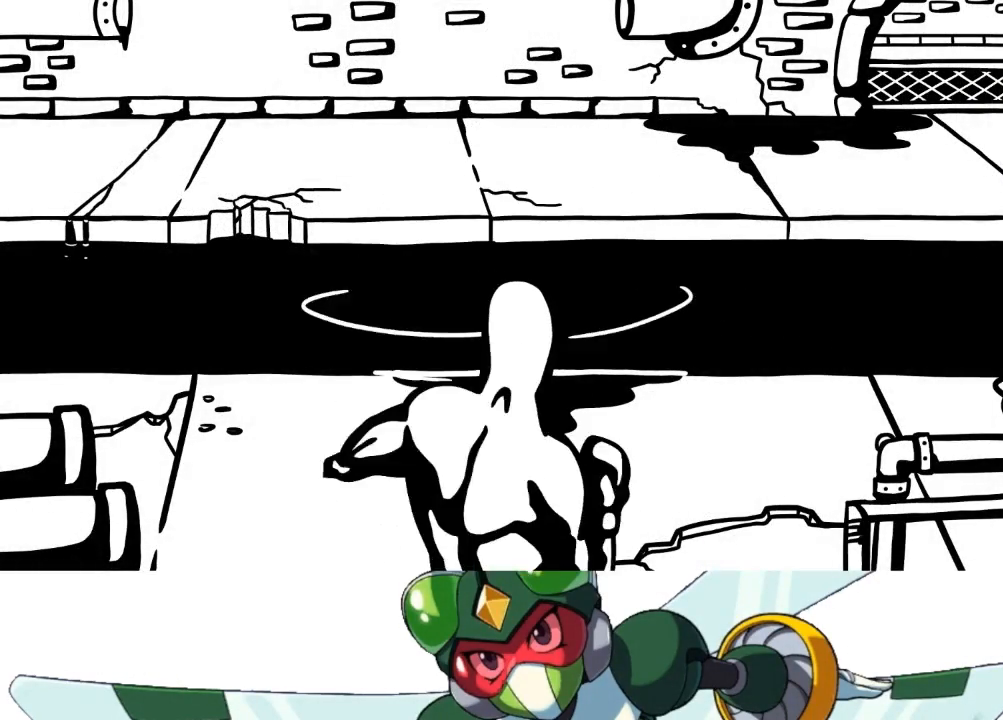
{"buttons": ["TRIANGLE"], "events": [[67, "CROSS", "up"], [367, "CIRCLE", "down"], [400, "TRIANGLE", "down"], [467, "CIRCLE", "up"]]}
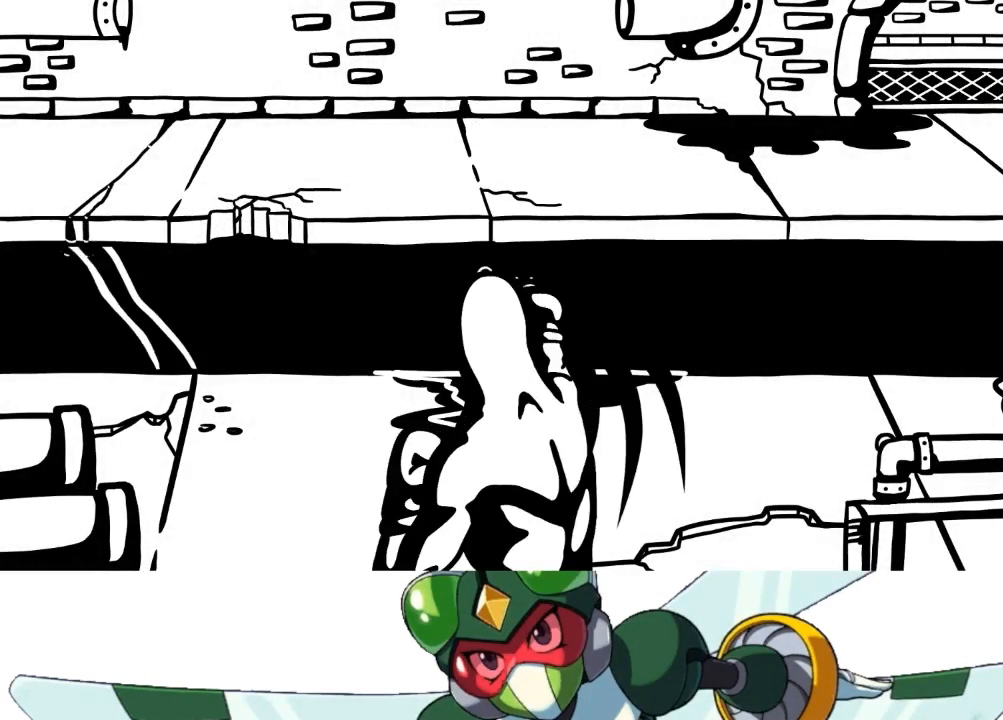
{"buttons": [], "events": [[67, "TRIANGLE", "up"], [300, "CROSS", "down"], [367, "SQUARE", "down"], [400, "CROSS", "up"], [500, "SQUARE", "up"]]}
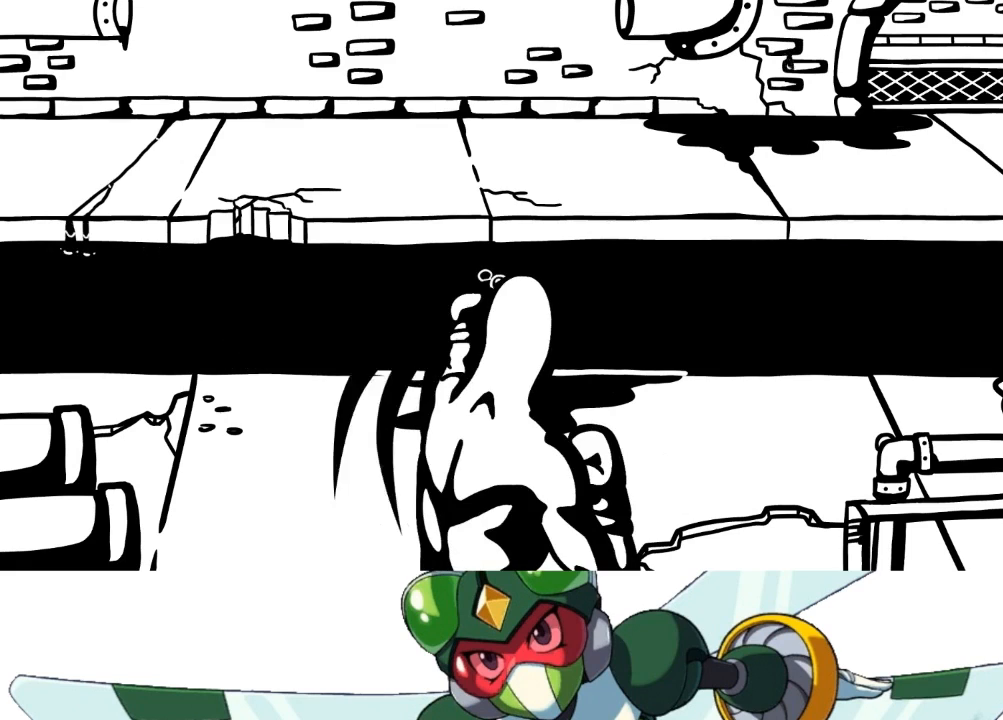
{"buttons": [], "events": []}
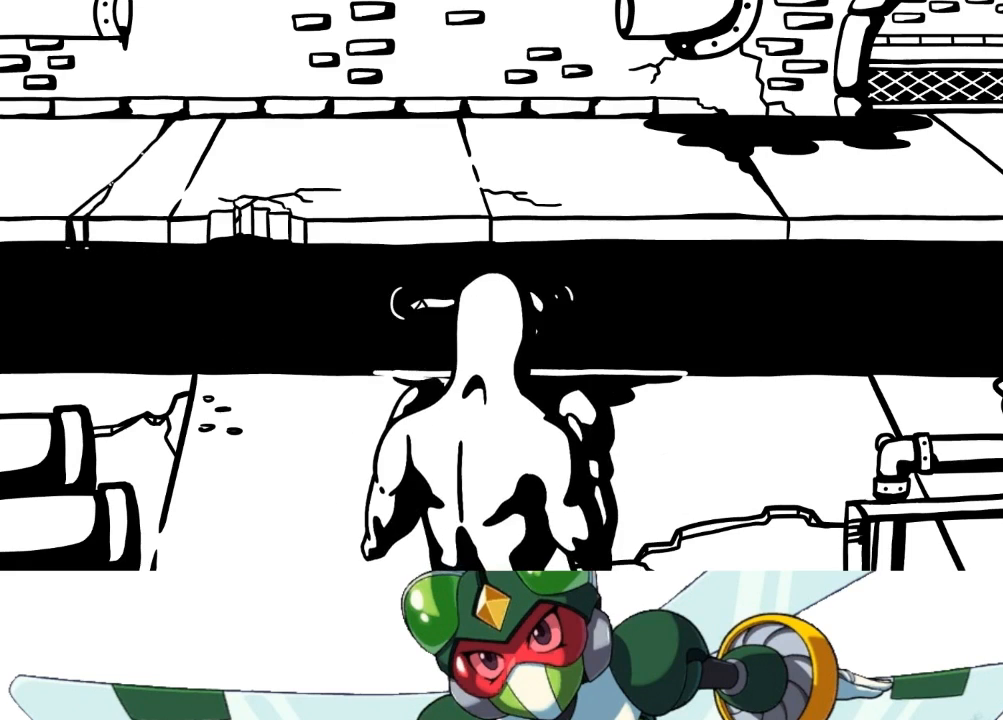
{"buttons": [], "events": []}